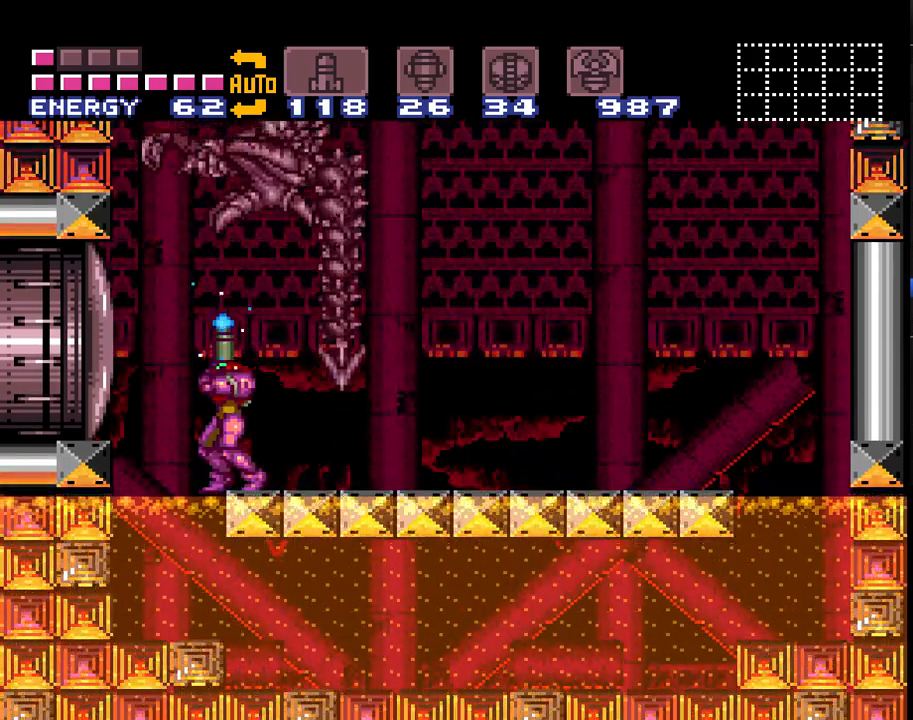
Gameplay with a controller (Nintendo layout); each line is a JSON object with the inputs held at the frame after it. "events" lists button and stick changes between this image and that frame as [ms after this image, input, new state], when the widget could be followed in between. Not read: L3 R3 SELECT.
{"buttons": ["Y", "DPAD_UP"], "events": [[400, "Y", "up"], [483, "Y", "down"]]}
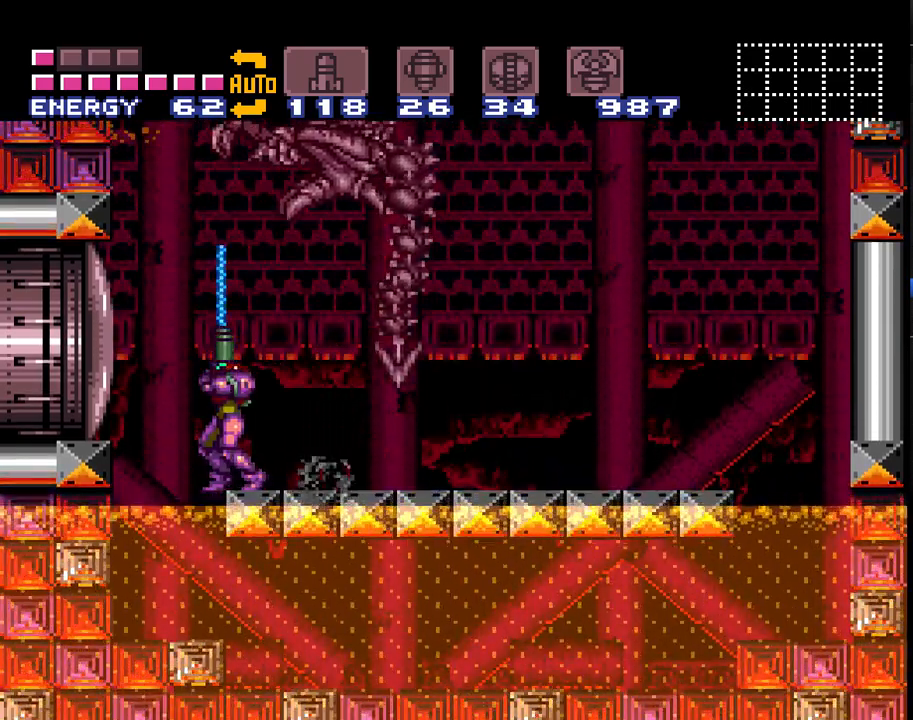
{"buttons": ["Y", "DPAD_UP"], "events": []}
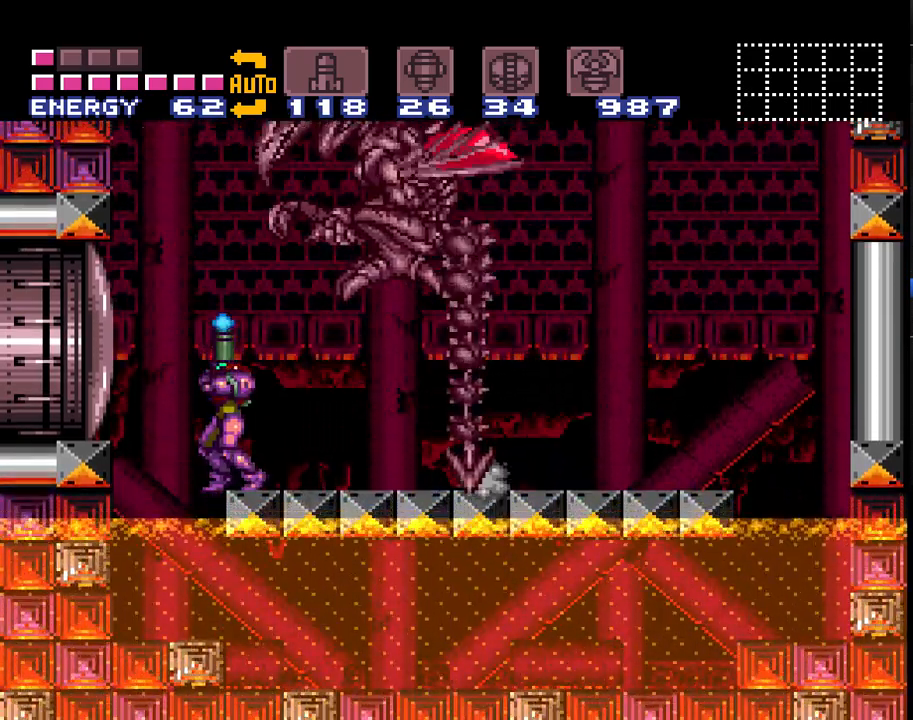
{"buttons": ["Y", "DPAD_UP"], "events": []}
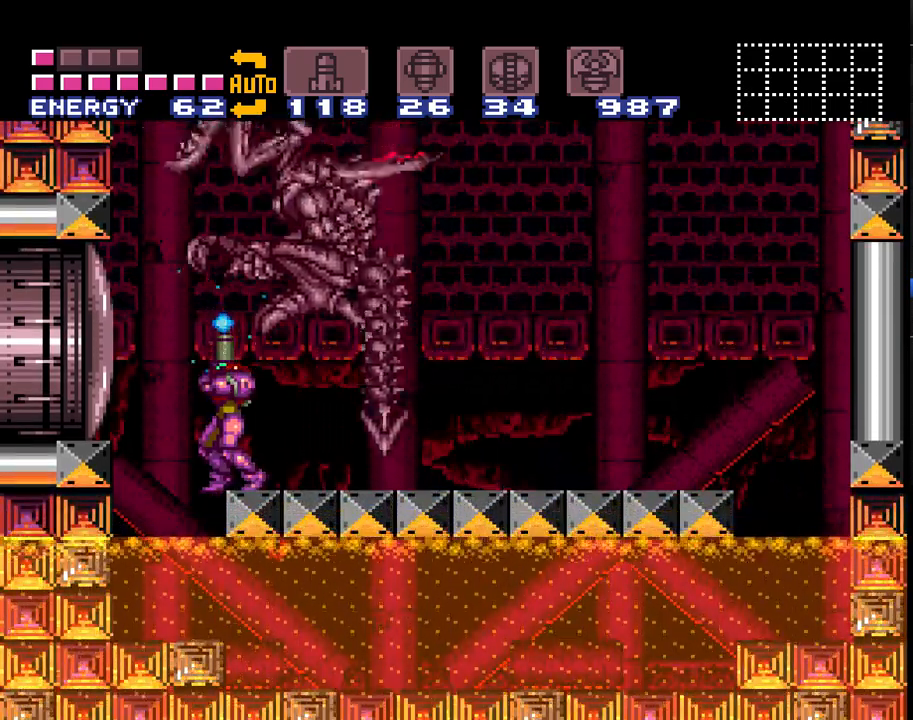
{"buttons": ["Y", "DPAD_UP"], "events": [[50, "Y", "up"], [150, "Y", "down"]]}
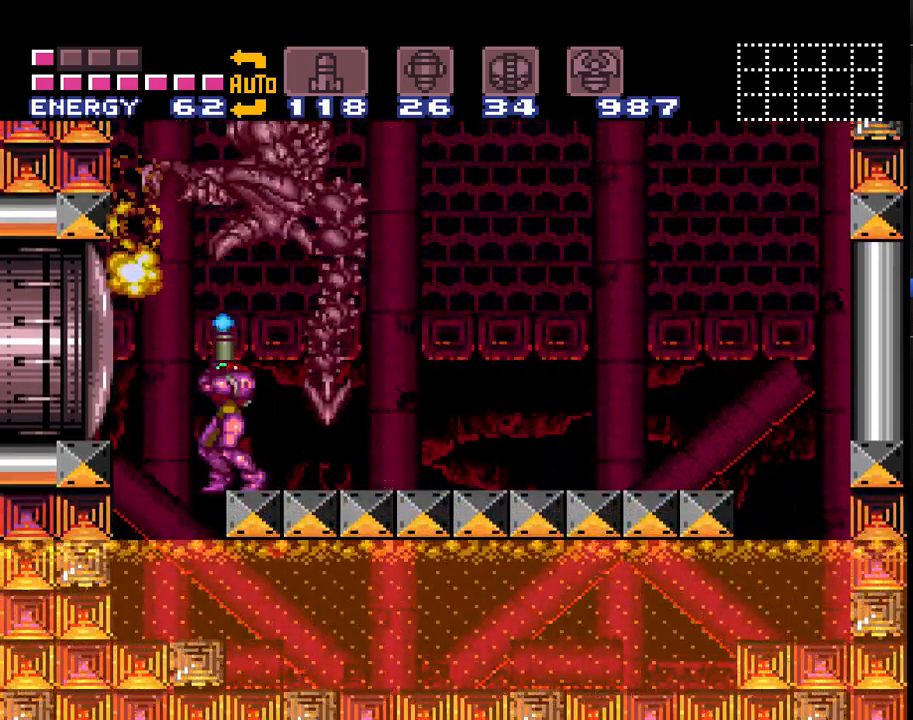
{"buttons": ["Y", "DPAD_UP"], "events": []}
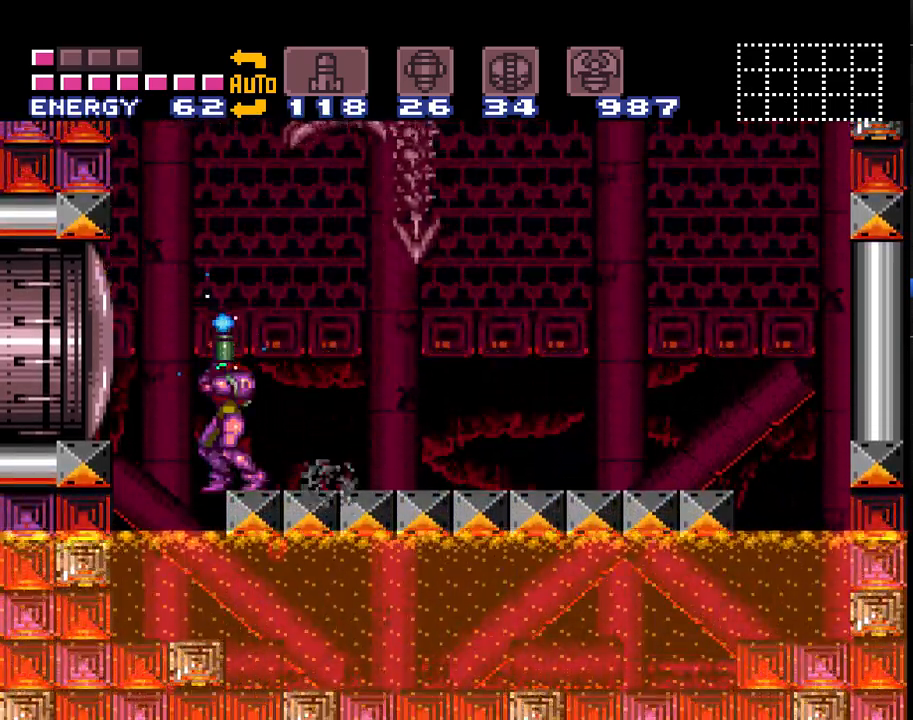
{"buttons": ["DPAD_UP"], "events": [[400, "Y", "up"]]}
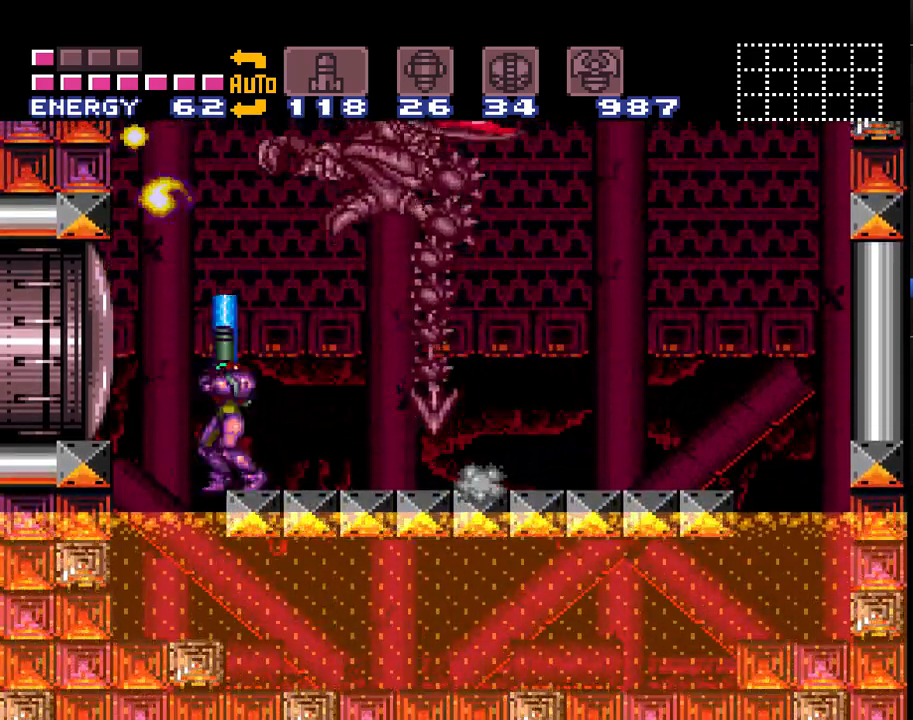
{"buttons": ["Y", "DPAD_UP"], "events": [[50, "Y", "down"]]}
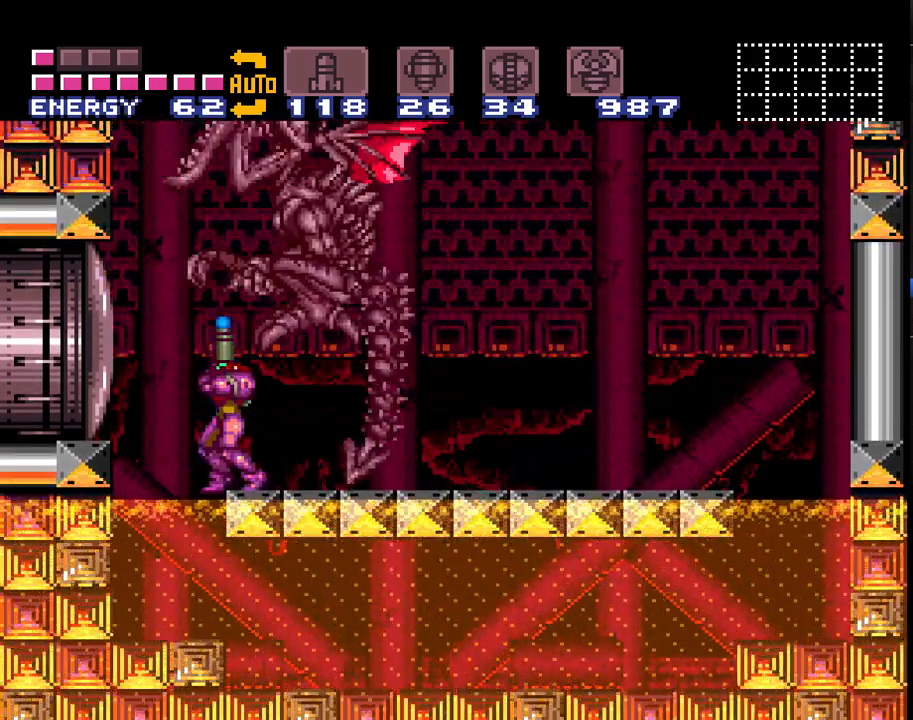
{"buttons": ["Y", "DPAD_UP"], "events": []}
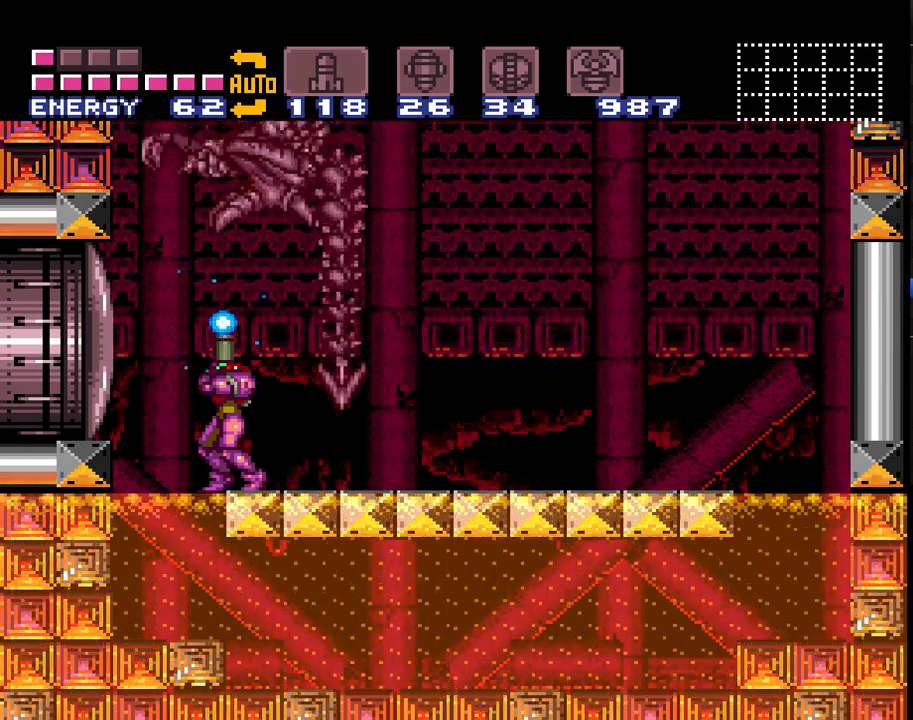
{"buttons": ["Y", "DPAD_UP"], "events": [[50, "Y", "up"], [150, "Y", "down"]]}
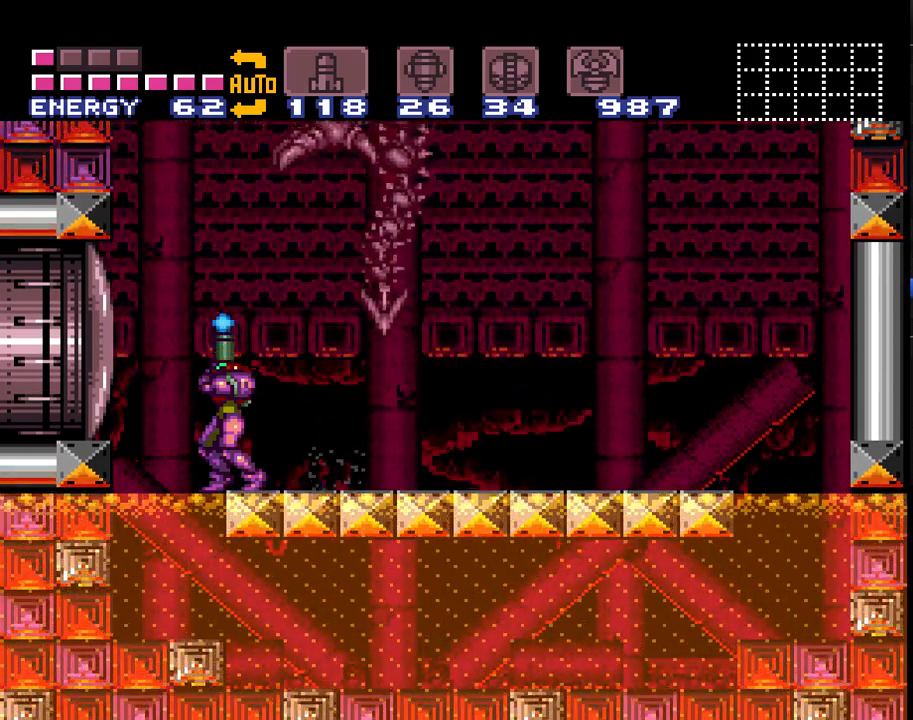
{"buttons": ["Y", "DPAD_UP"], "events": []}
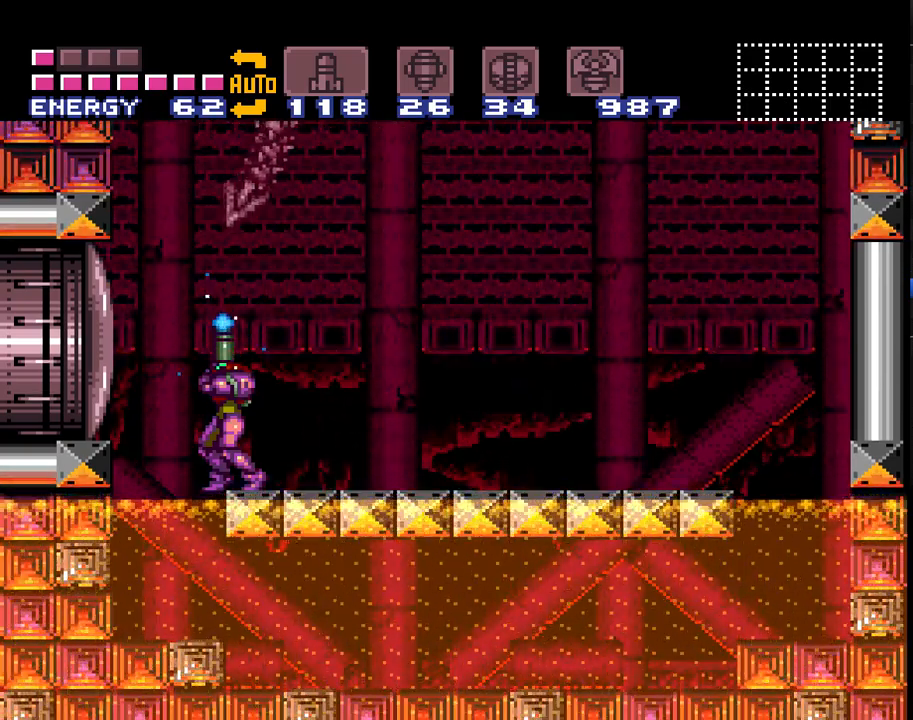
{"buttons": ["Y", "DPAD_RIGHT"], "events": [[50, "DPAD_RIGHT", "down"], [100, "DPAD_UP", "up"]]}
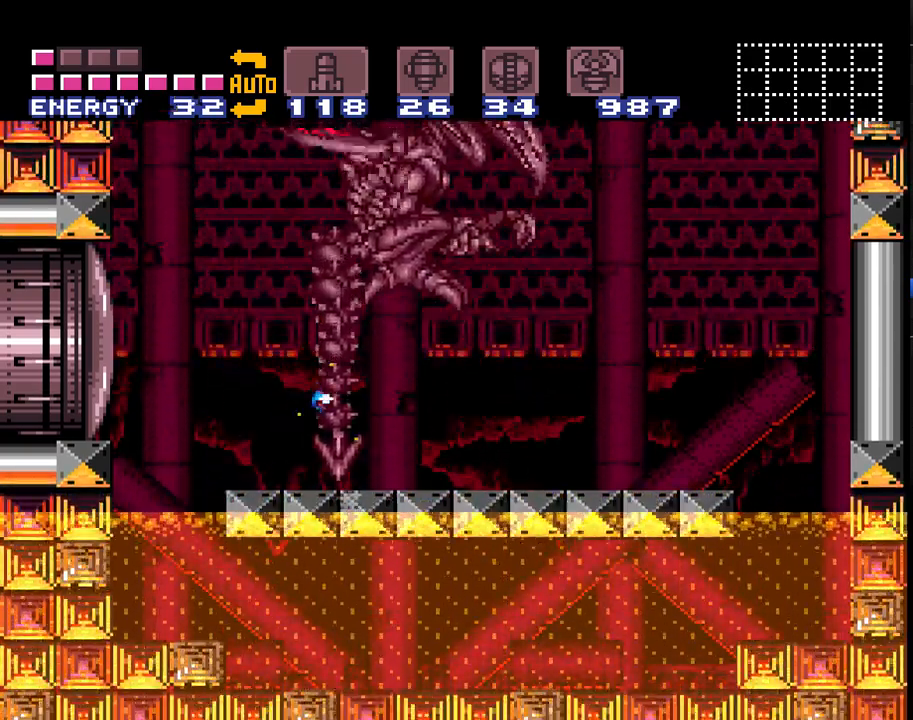
{"buttons": ["DPAD_UP"], "events": [[300, "DPAD_UP", "down"], [333, "DPAD_RIGHT", "up"], [483, "Y", "up"]]}
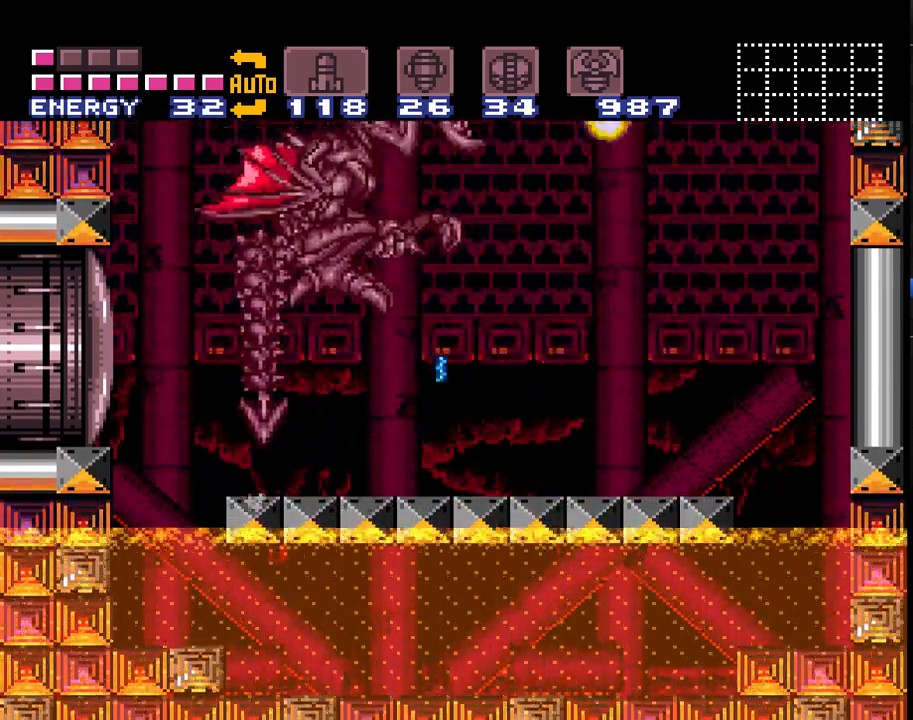
{"buttons": ["Y"], "events": [[67, "Y", "down"], [100, "DPAD_UP", "up"], [267, "DPAD_RIGHT", "down"], [450, "DPAD_RIGHT", "up"]]}
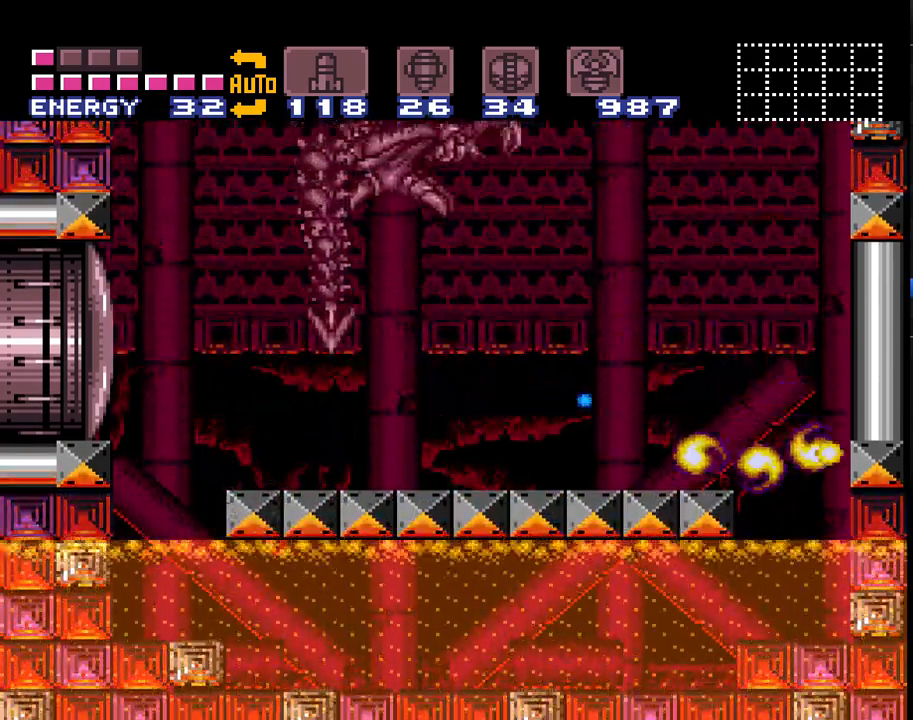
{"buttons": ["Y", "DPAD_UP"], "events": [[150, "DPAD_RIGHT", "down"], [333, "DPAD_UP", "down"], [367, "DPAD_RIGHT", "up"]]}
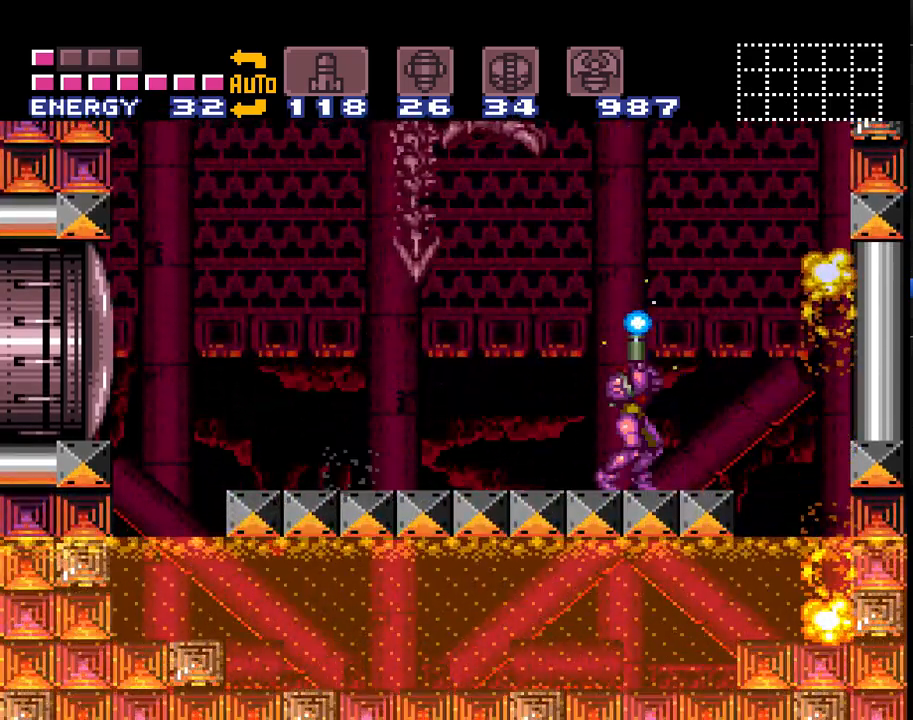
{"buttons": ["Y"], "events": [[200, "Y", "up"], [233, "DPAD_UP", "up"], [300, "DPAD_RIGHT", "down"], [333, "Y", "down"], [483, "DPAD_RIGHT", "up"]]}
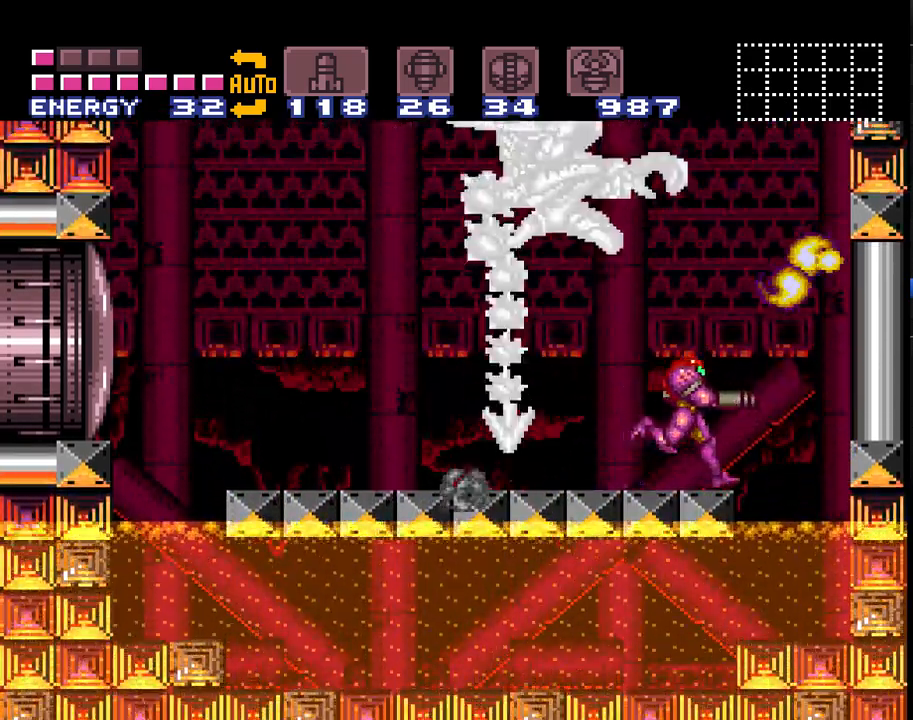
{"buttons": ["DPAD_LEFT"], "events": [[133, "DPAD_DOWN", "down"], [200, "Y", "up"], [383, "DPAD_DOWN", "up"], [450, "DPAD_LEFT", "down"]]}
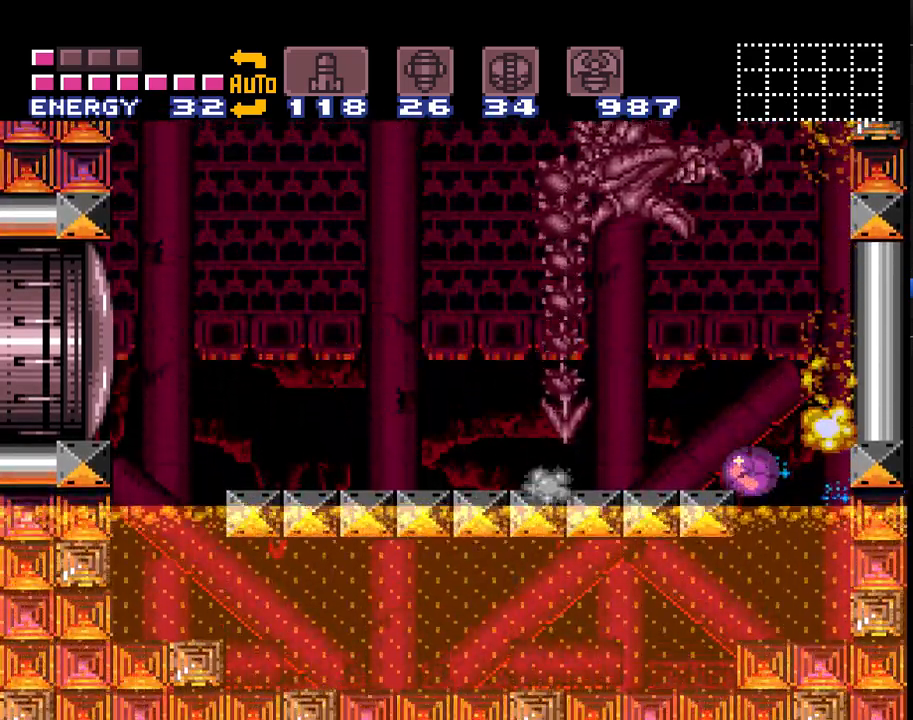
{"buttons": ["DPAD_UP"], "events": [[383, "DPAD_UP", "down"], [417, "DPAD_LEFT", "up"]]}
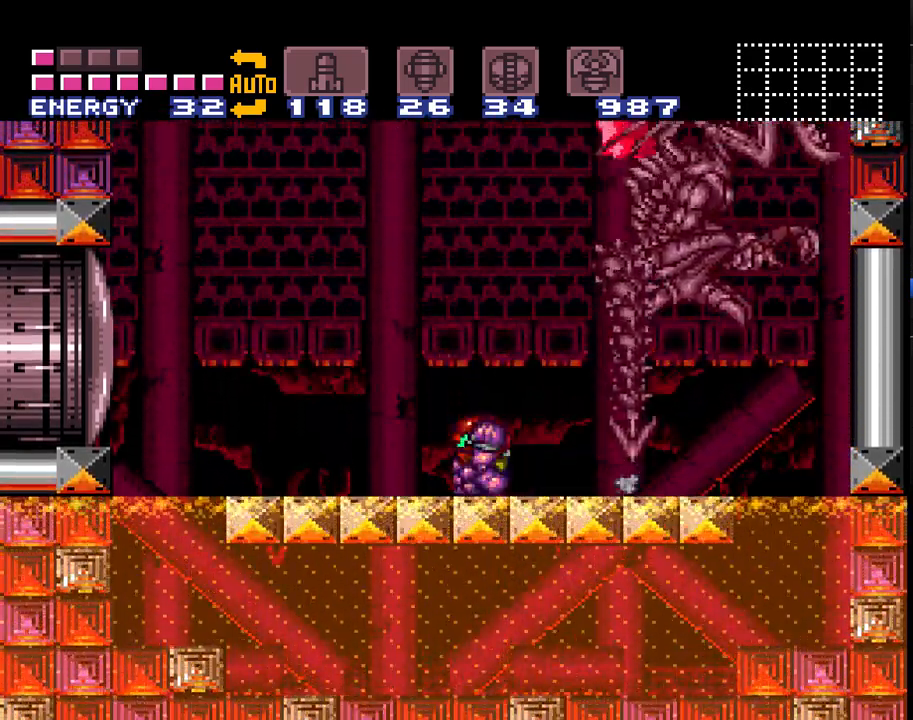
{"buttons": ["Y"], "events": [[33, "B", "down"], [67, "DPAD_UP", "up"], [200, "DPAD_LEFT", "down"], [233, "DPAD_UP", "down"], [300, "DPAD_LEFT", "up"], [300, "DPAD_RIGHT", "down"], [317, "B", "up"], [317, "DPAD_UP", "up"], [417, "DPAD_RIGHT", "up"], [417, "Y", "down"]]}
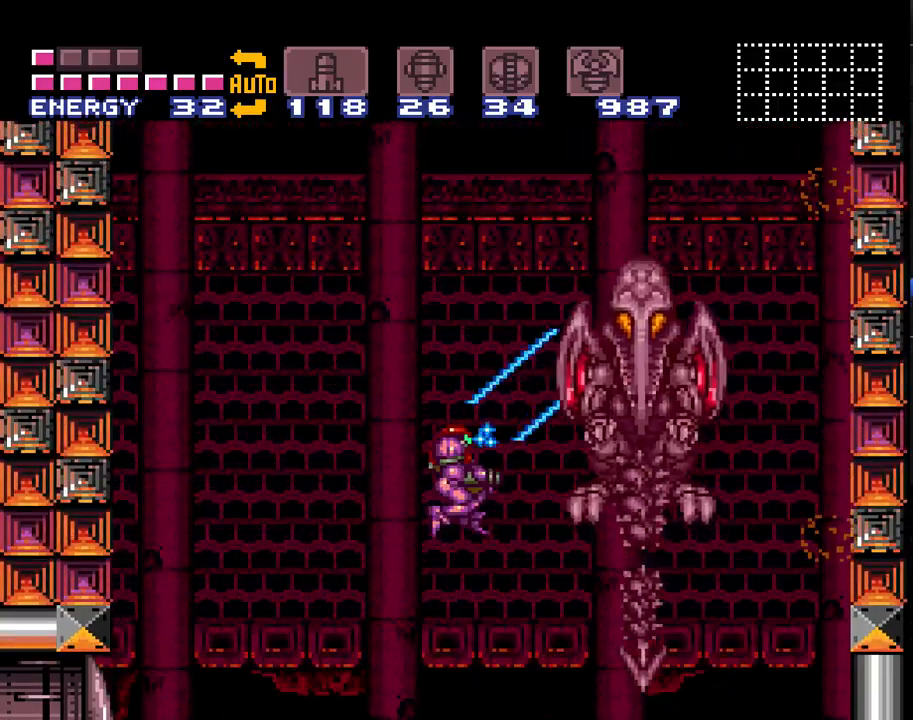
{"buttons": ["Y", "DPAD_UP"], "events": [[83, "DPAD_LEFT", "down"], [450, "DPAD_UP", "down"], [483, "DPAD_LEFT", "up"]]}
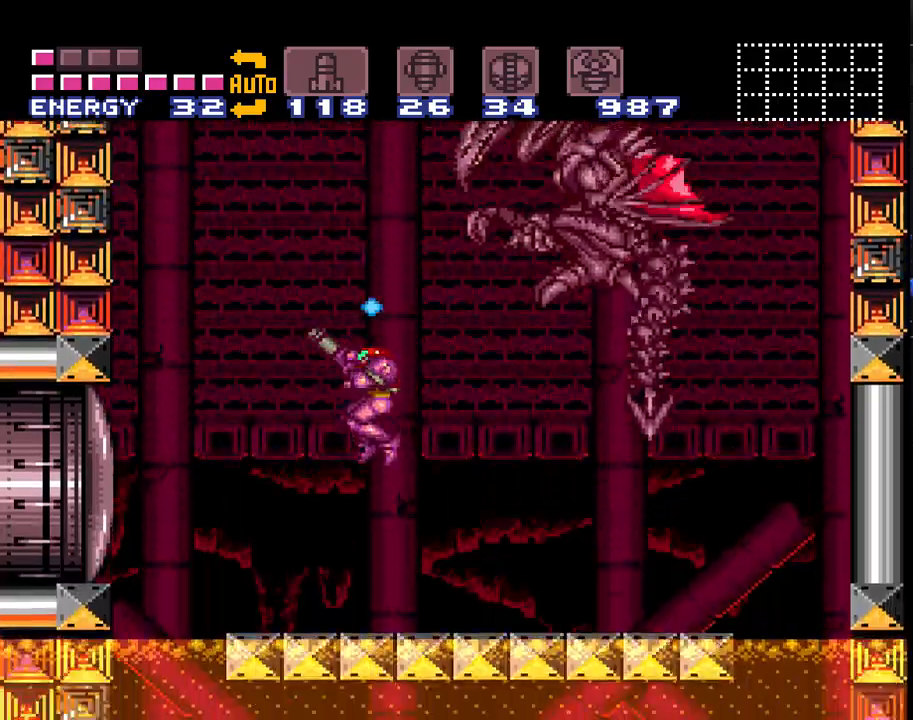
{"buttons": ["Y", "DPAD_UP"], "events": []}
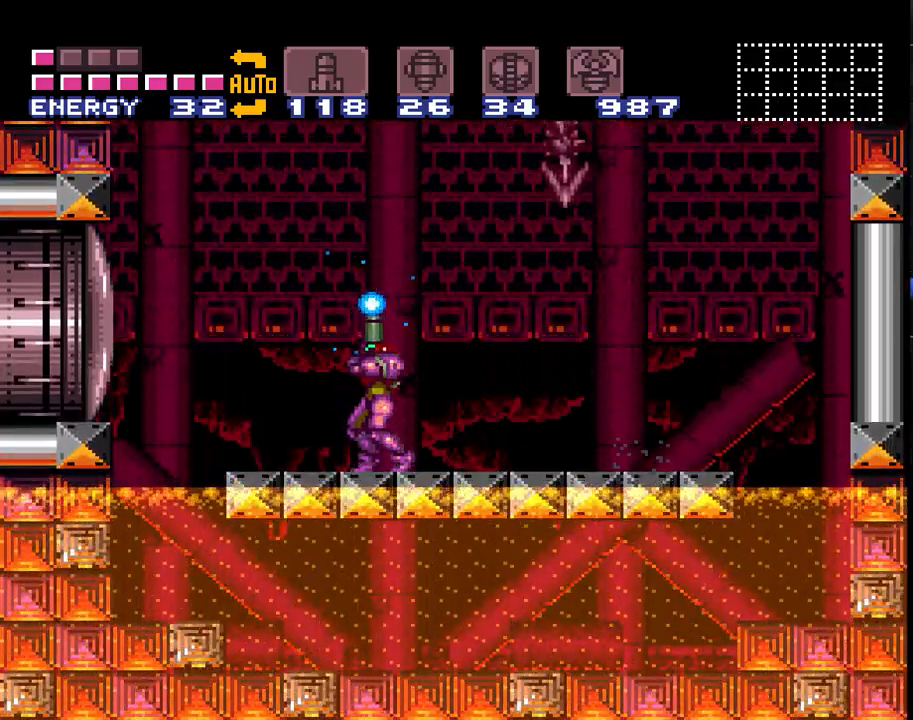
{"buttons": ["Y"], "events": [[33, "Y", "up"], [133, "DPAD_UP", "up"], [133, "Y", "down"], [183, "DPAD_LEFT", "down"], [433, "DPAD_LEFT", "up"]]}
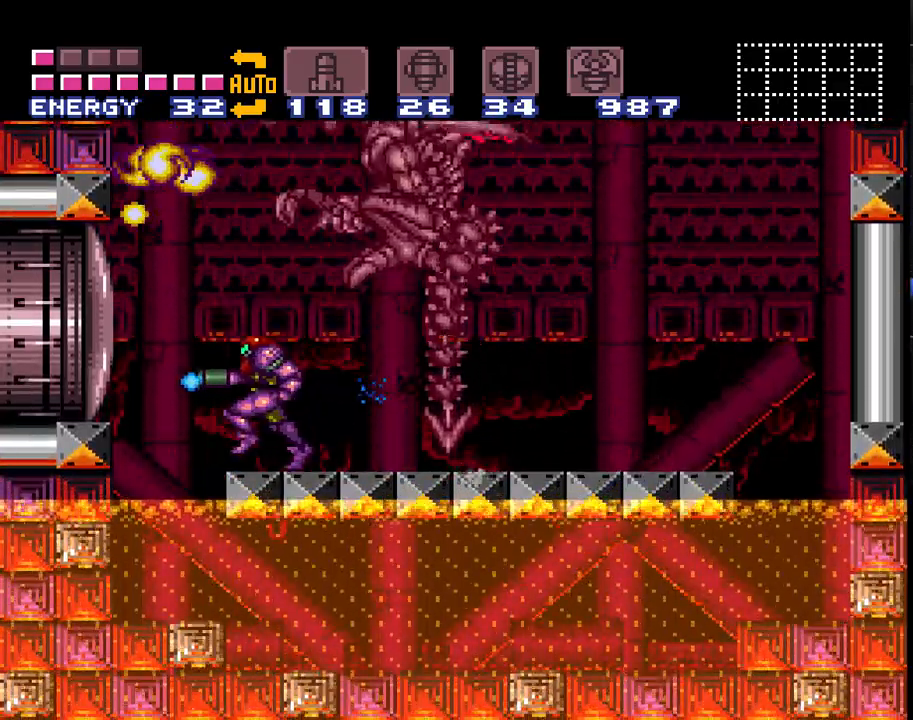
{"buttons": ["Y"], "events": [[383, "DPAD_LEFT", "down"], [433, "DPAD_LEFT", "up"]]}
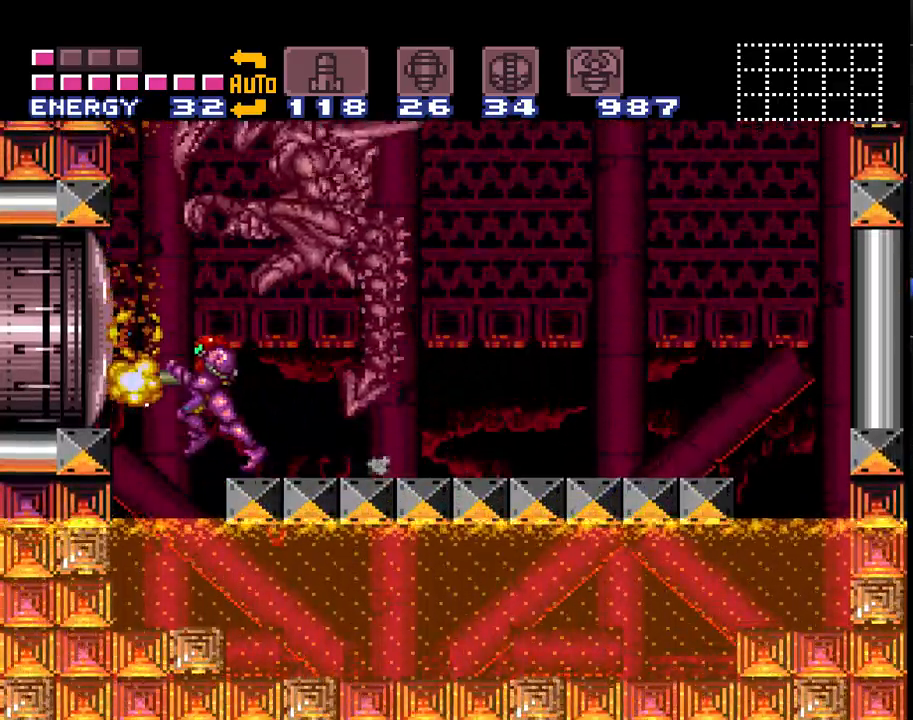
{"buttons": ["DPAD_UP"], "events": [[133, "DPAD_UP", "down"], [383, "Y", "up"]]}
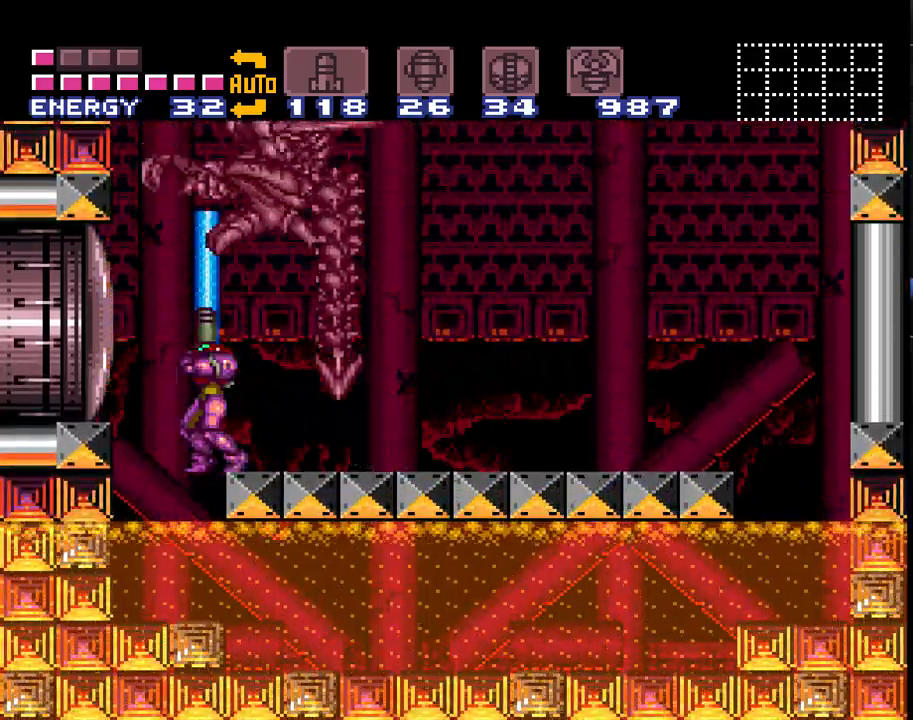
{"buttons": ["DPAD_RIGHT"], "events": [[100, "DPAD_UP", "up"], [417, "DPAD_RIGHT", "down"]]}
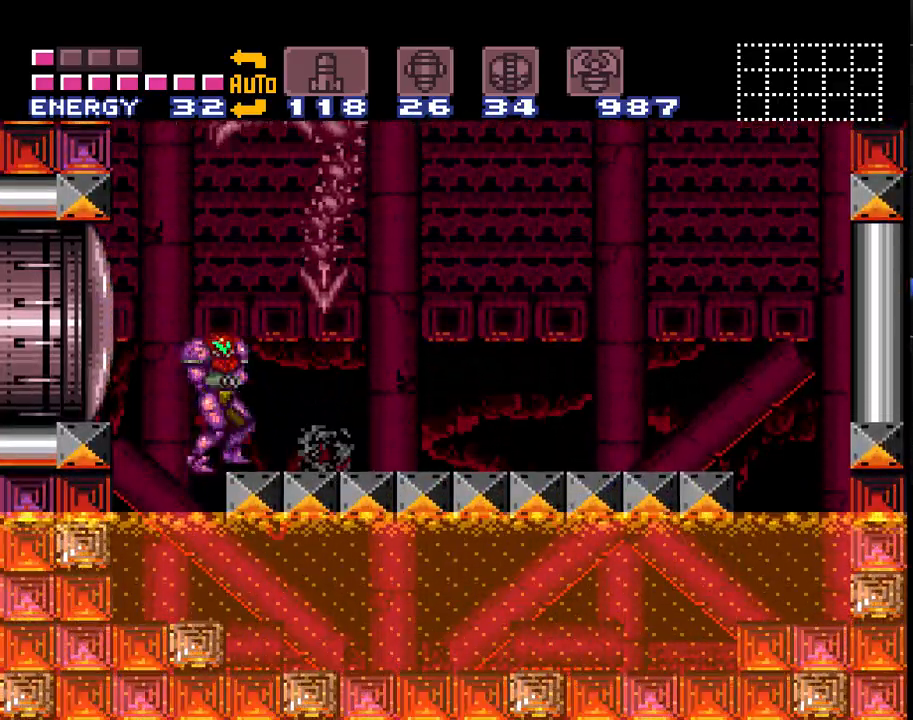
{"buttons": ["B", "L1", "DPAD_RIGHT"], "events": [[33, "DPAD_RIGHT", "up"], [183, "L1", "down"], [317, "DPAD_RIGHT", "down"], [400, "B", "down"]]}
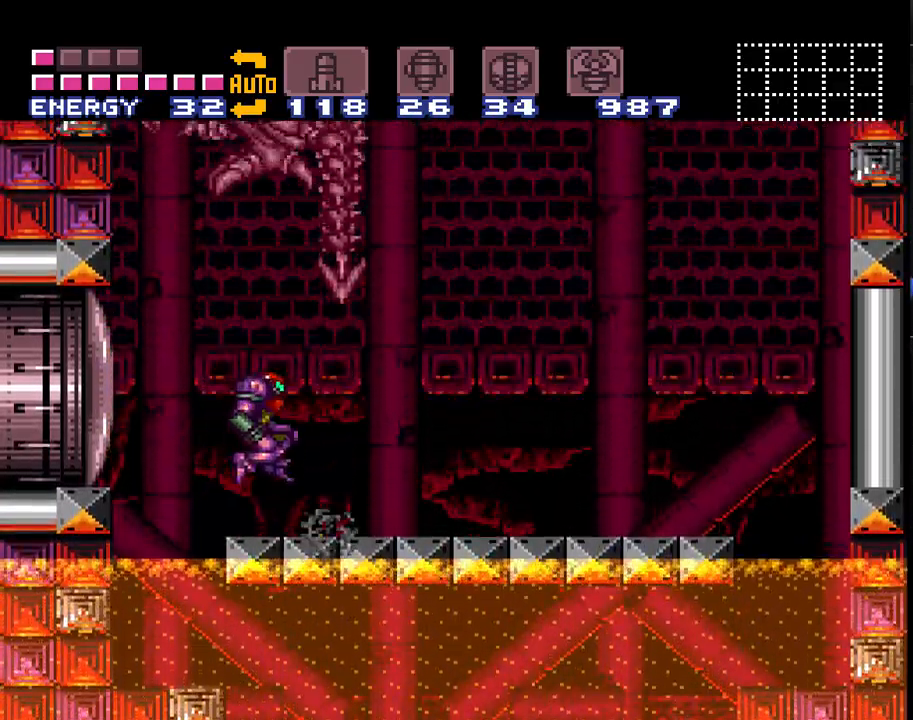
{"buttons": ["L1", "DPAD_RIGHT"], "events": [[233, "DPAD_RIGHT", "up"], [250, "DPAD_RIGHT", "down"], [350, "B", "up"], [350, "DPAD_RIGHT", "up"], [450, "DPAD_RIGHT", "down"]]}
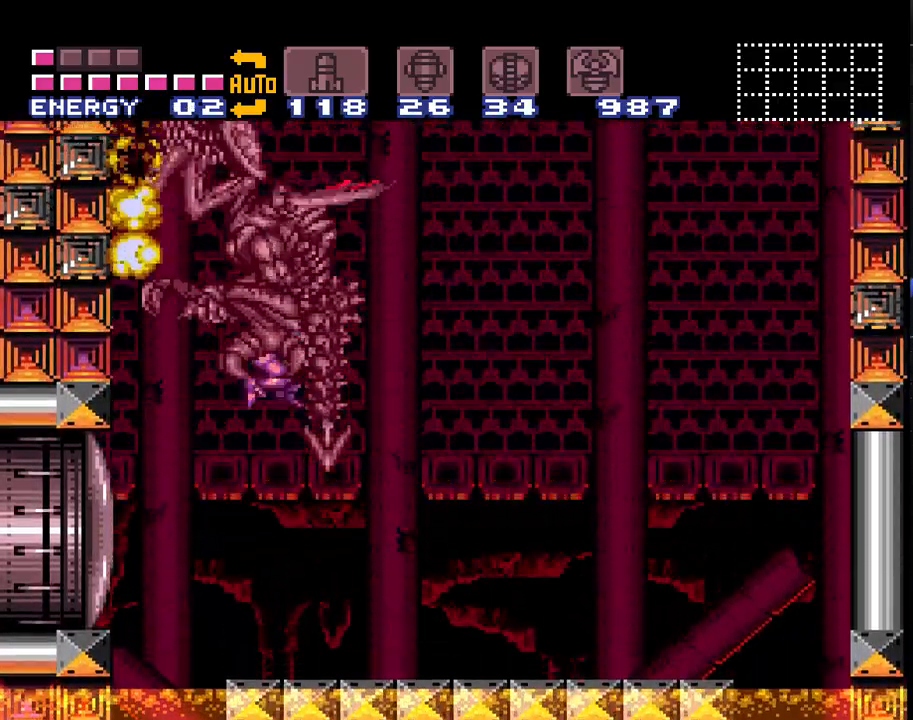
{"buttons": ["L1"], "events": [[250, "DPAD_RIGHT", "up"]]}
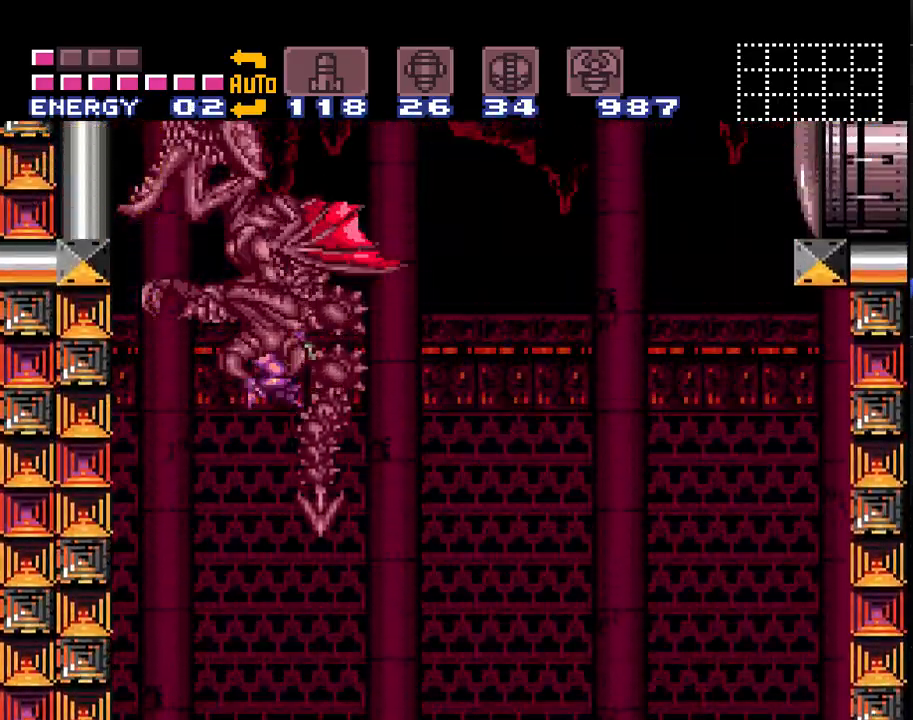
{"buttons": ["L1", "DPAD_RIGHT"], "events": [[500, "DPAD_RIGHT", "down"]]}
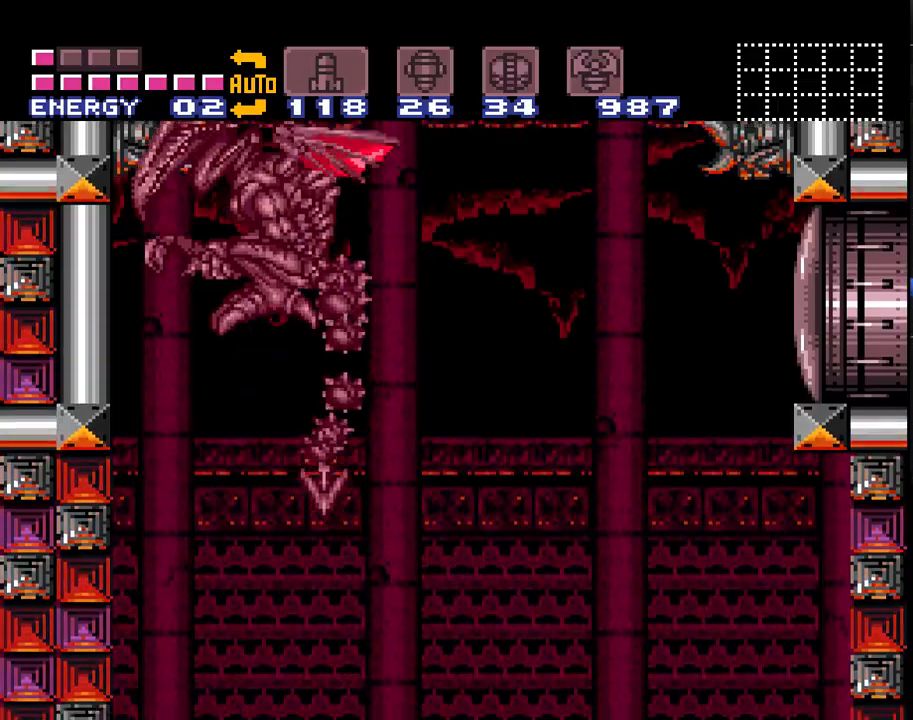
{"buttons": ["Y", "L1", "DPAD_RIGHT"], "events": [[350, "Y", "down"]]}
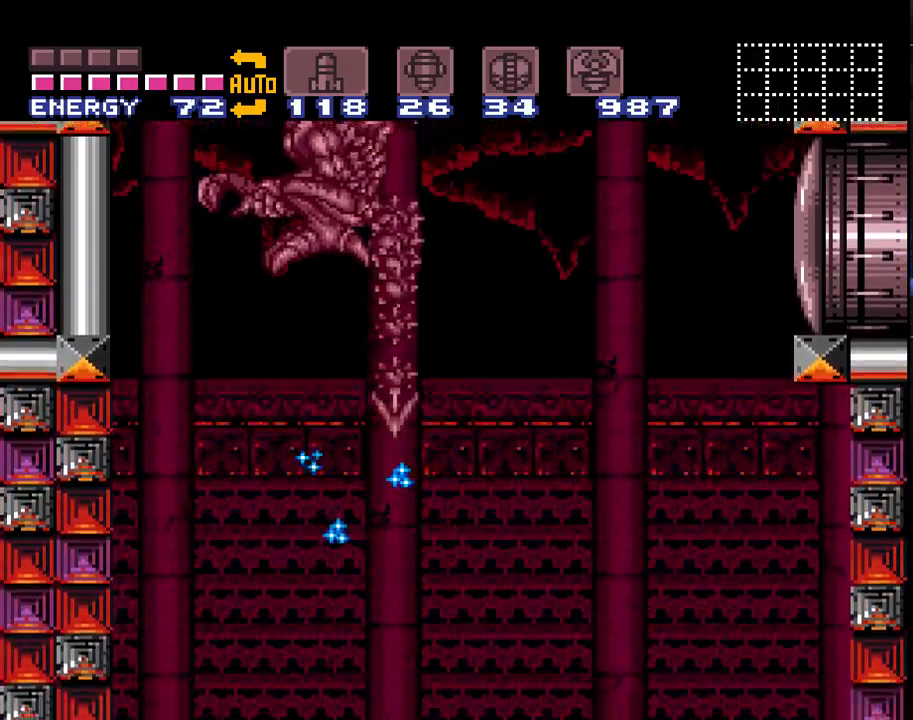
{"buttons": ["Y", "L1", "DPAD_RIGHT"], "events": []}